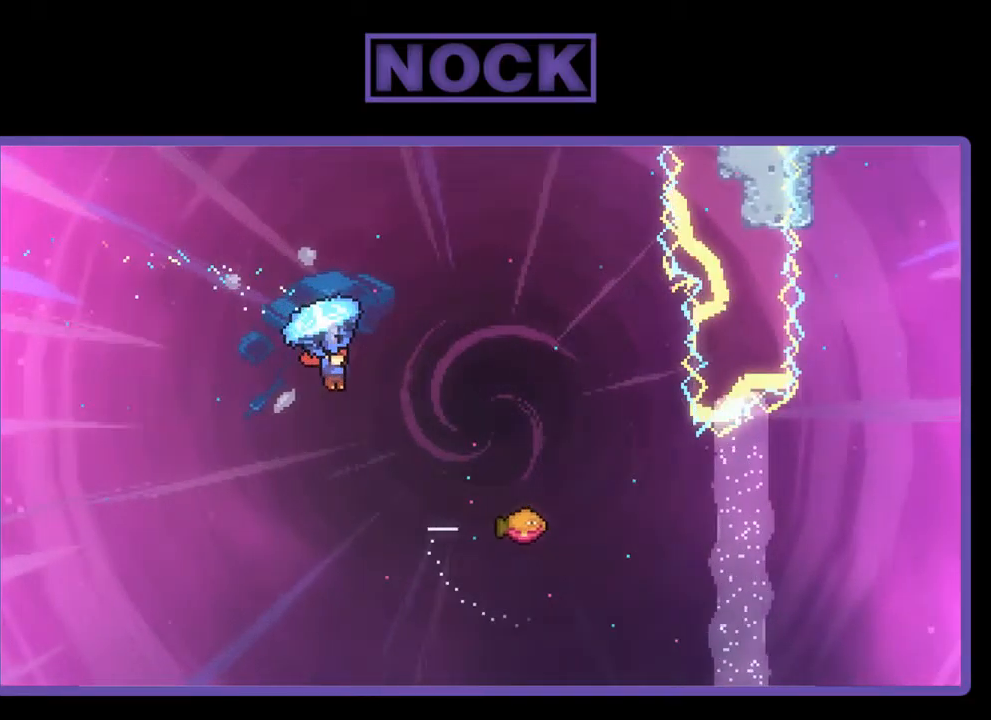
Gameplay with a controller (PlayStation layout); each line is a JSON object with the inputs held at the frame after it. "events" lists button and stick changes between this image and that frame as [ms after this image, input, new state], when the widget could be followed in between. Not read: right_stick.
{"buttons": ["R2", "DPAD_UP", "DPAD_RIGHT"], "left_stick": "center", "events": []}
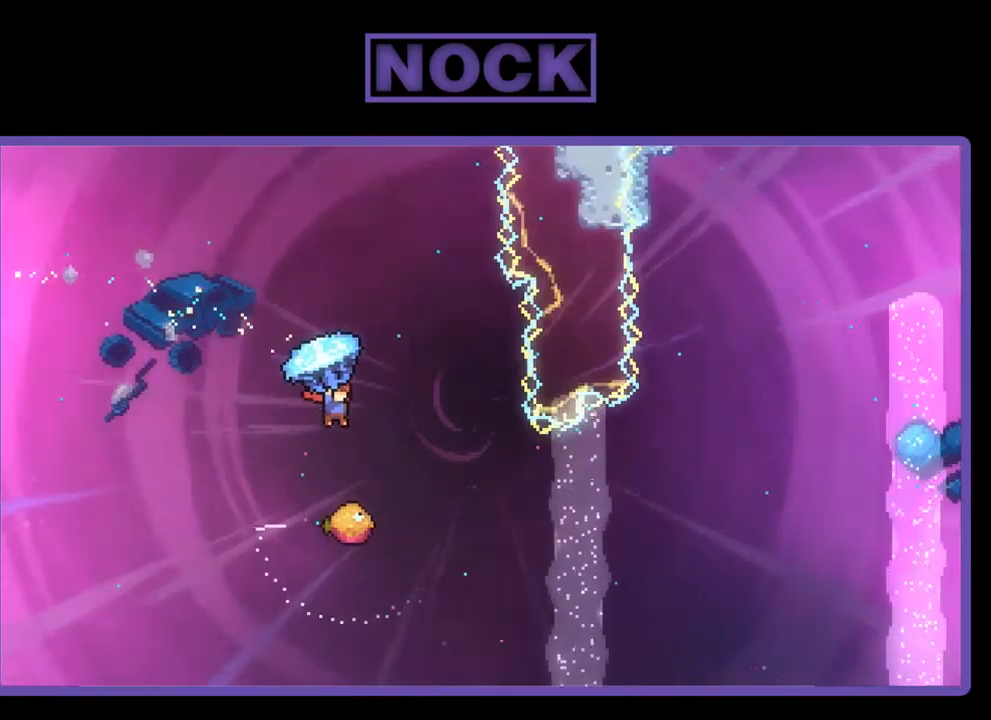
{"buttons": ["DPAD_LEFT"], "left_stick": "center", "events": [[183, "R2", "up"], [350, "DPAD_RIGHT", "up"], [350, "DPAD_UP", "up"], [433, "DPAD_LEFT", "down"]]}
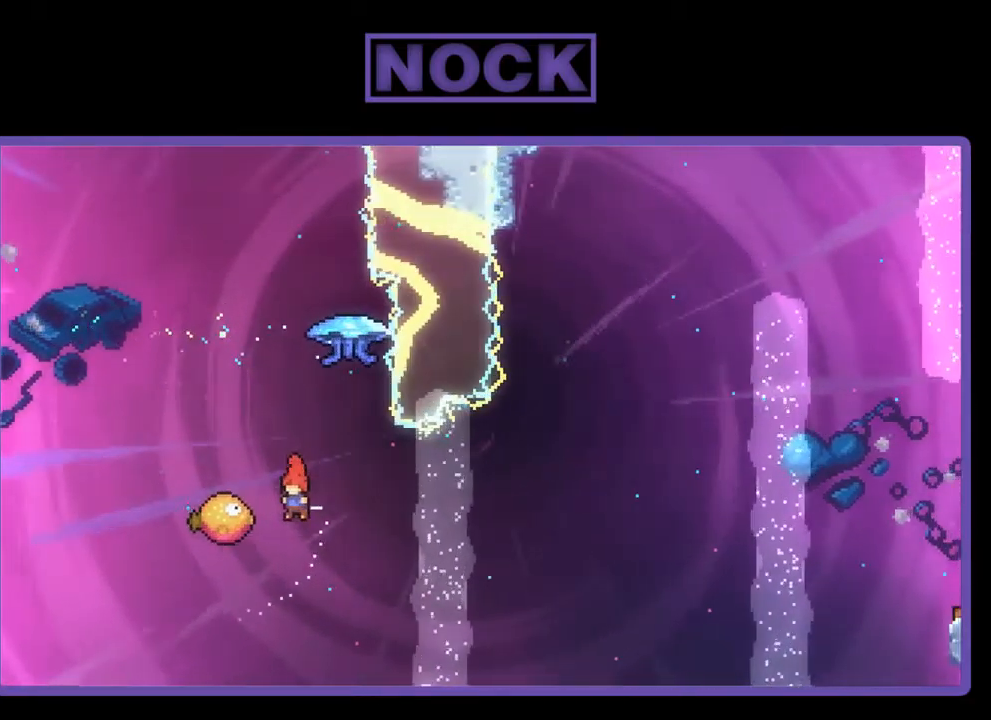
{"buttons": ["R2", "DPAD_RIGHT"], "left_stick": "center", "events": [[167, "DPAD_LEFT", "up"], [267, "DPAD_RIGHT", "down"], [433, "R2", "down"]]}
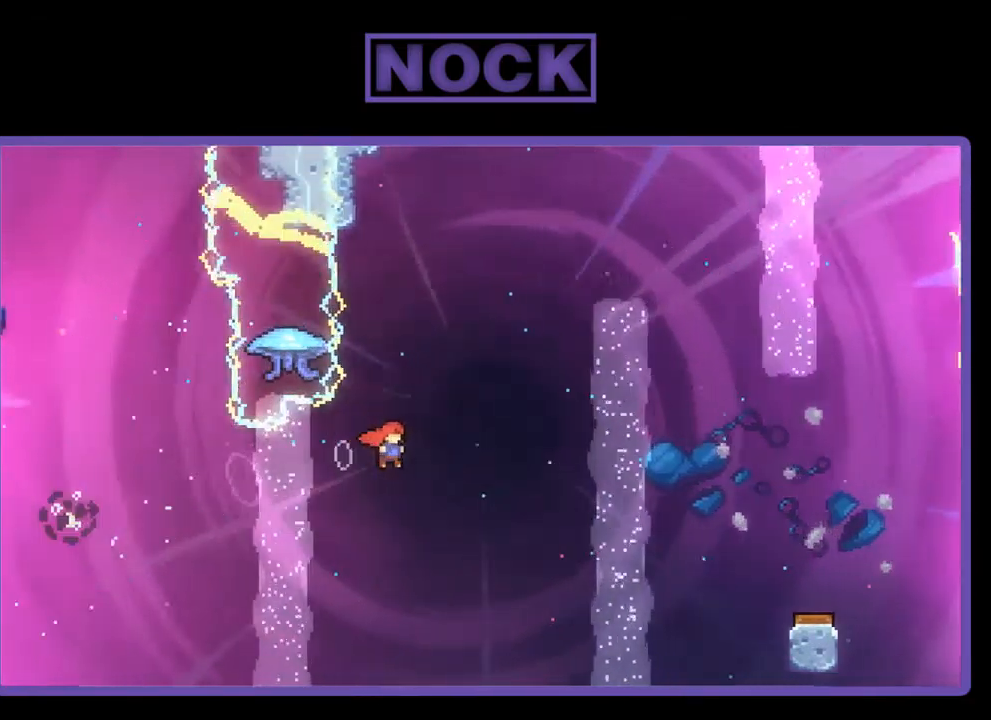
{"buttons": ["R2", "DPAD_UP", "DPAD_LEFT"], "left_stick": "center", "events": [[33, "DPAD_RIGHT", "up"], [100, "DPAD_LEFT", "down"], [300, "DPAD_LEFT", "up"], [300, "DPAD_UP", "down"], [383, "DPAD_LEFT", "down"]]}
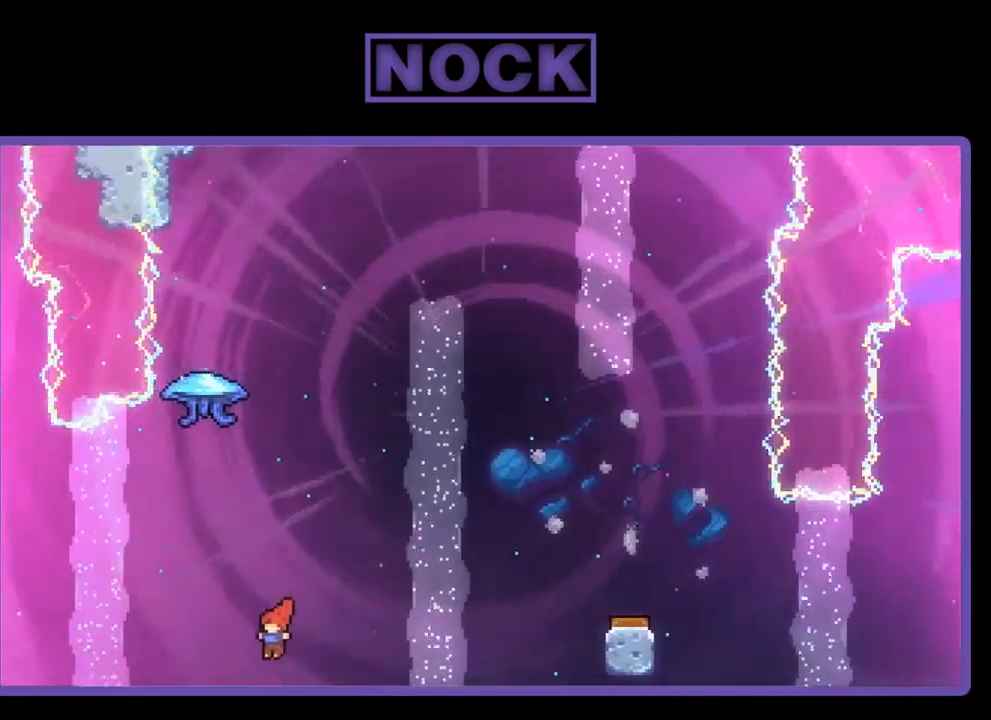
{"buttons": ["CIRCLE", "R2", "DPAD_UP", "DPAD_RIGHT"], "left_stick": "center", "events": [[33, "DPAD_LEFT", "up"], [83, "CIRCLE", "down"], [400, "DPAD_RIGHT", "down"]]}
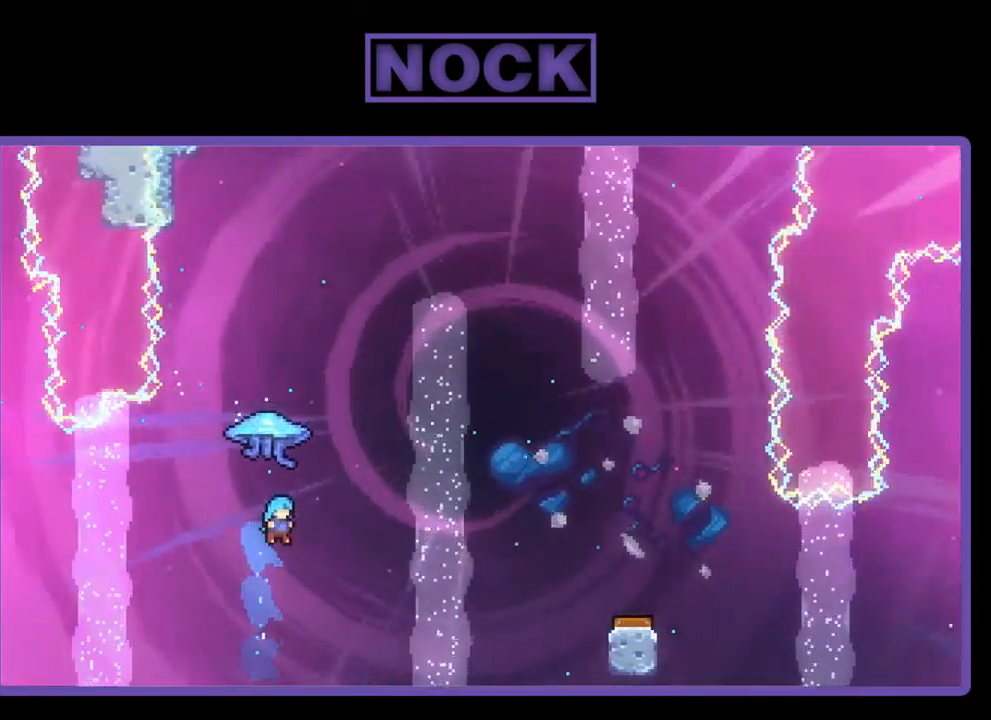
{"buttons": ["CIRCLE", "R2", "DPAD_UP"], "left_stick": "center", "events": [[167, "DPAD_RIGHT", "up"], [217, "CIRCLE", "up"], [300, "CIRCLE", "down"], [384, "DPAD_LEFT", "down"], [500, "DPAD_LEFT", "up"]]}
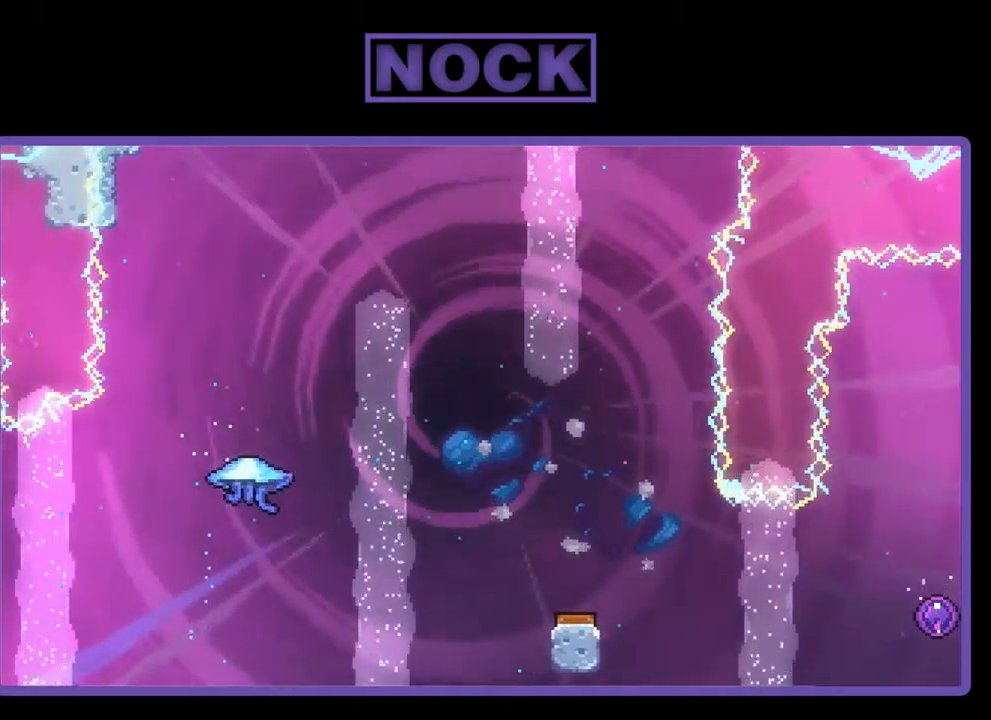
{"buttons": [], "left_stick": "center", "events": [[50, "DPAD_UP", "up"], [67, "R2", "up"], [150, "CIRCLE", "up"]]}
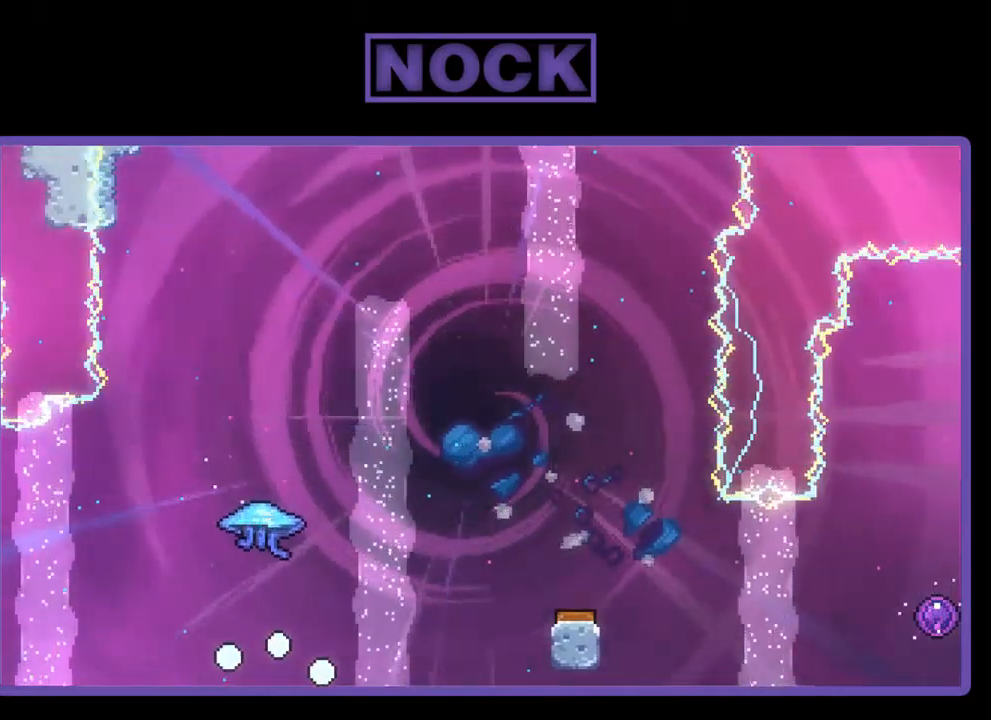
{"buttons": ["R2"], "left_stick": "center", "events": [[184, "R2", "down"]]}
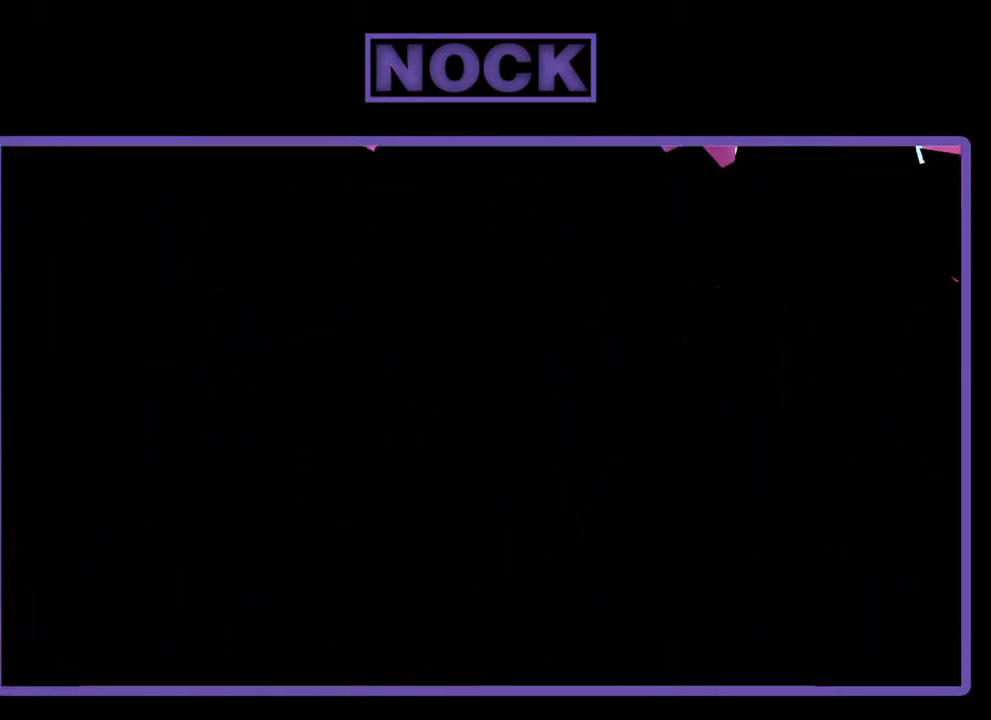
{"buttons": ["R2", "DPAD_RIGHT"], "left_stick": "center", "events": [[17, "DPAD_RIGHT", "down"]]}
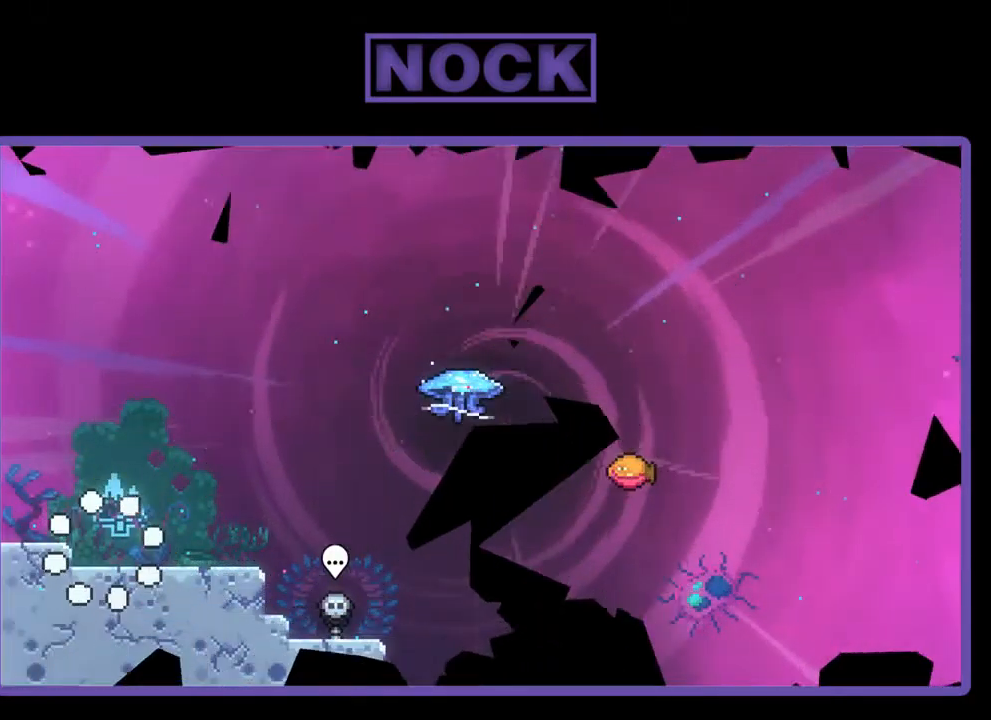
{"buttons": ["R2"], "left_stick": "center", "events": [[250, "CROSS", "down"], [367, "DPAD_RIGHT", "up"], [400, "CROSS", "up"]]}
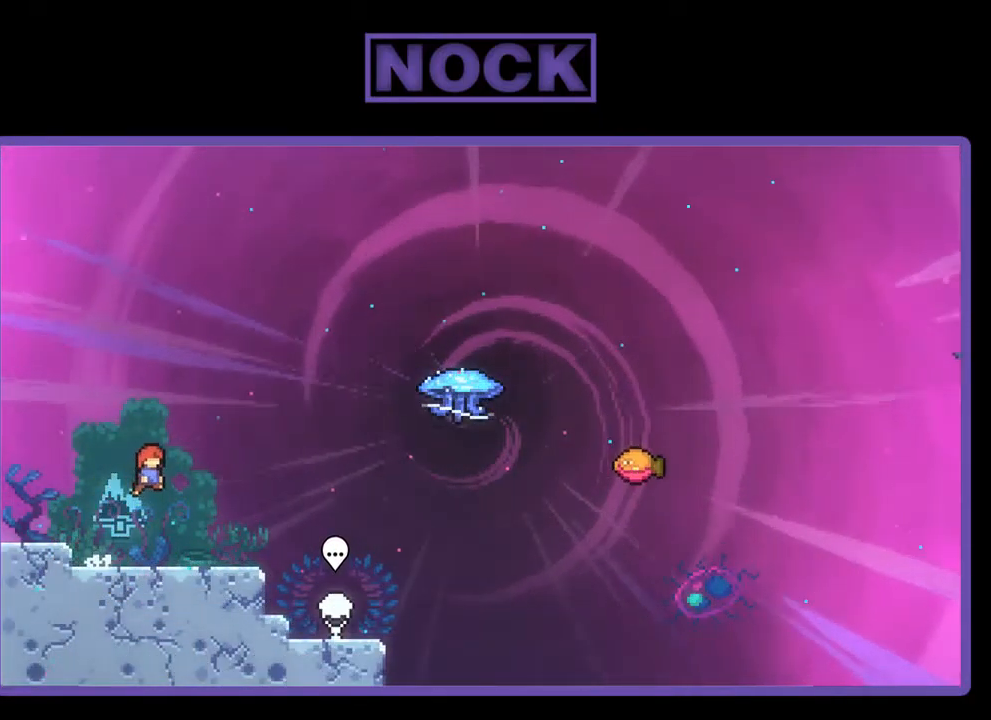
{"buttons": ["CROSS", "R2", "DPAD_RIGHT"], "left_stick": "center", "events": [[34, "DPAD_DOWN", "down"], [34, "DPAD_RIGHT", "down"], [134, "CIRCLE", "down"], [234, "CIRCLE", "up"], [334, "CROSS", "down"], [367, "DPAD_DOWN", "up"]]}
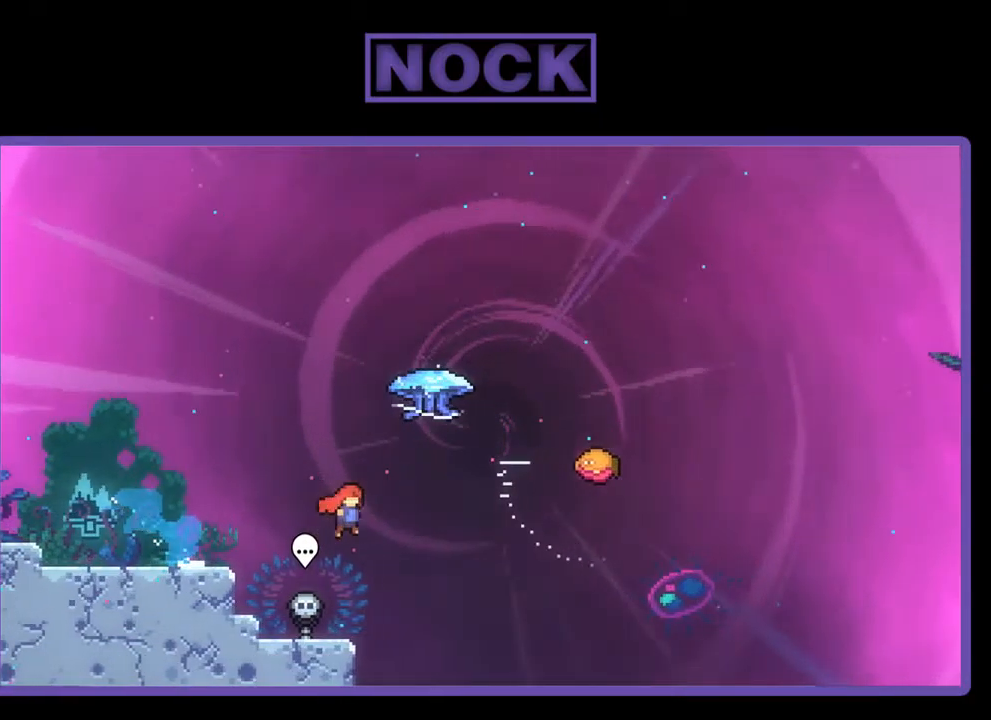
{"buttons": ["R2", "DPAD_RIGHT"], "left_stick": "center", "events": [[17, "CROSS", "up"], [17, "DPAD_UP", "down"], [34, "DPAD_RIGHT", "up"], [117, "CIRCLE", "down"], [234, "CIRCLE", "up"], [334, "DPAD_RIGHT", "down"], [367, "DPAD_UP", "up"]]}
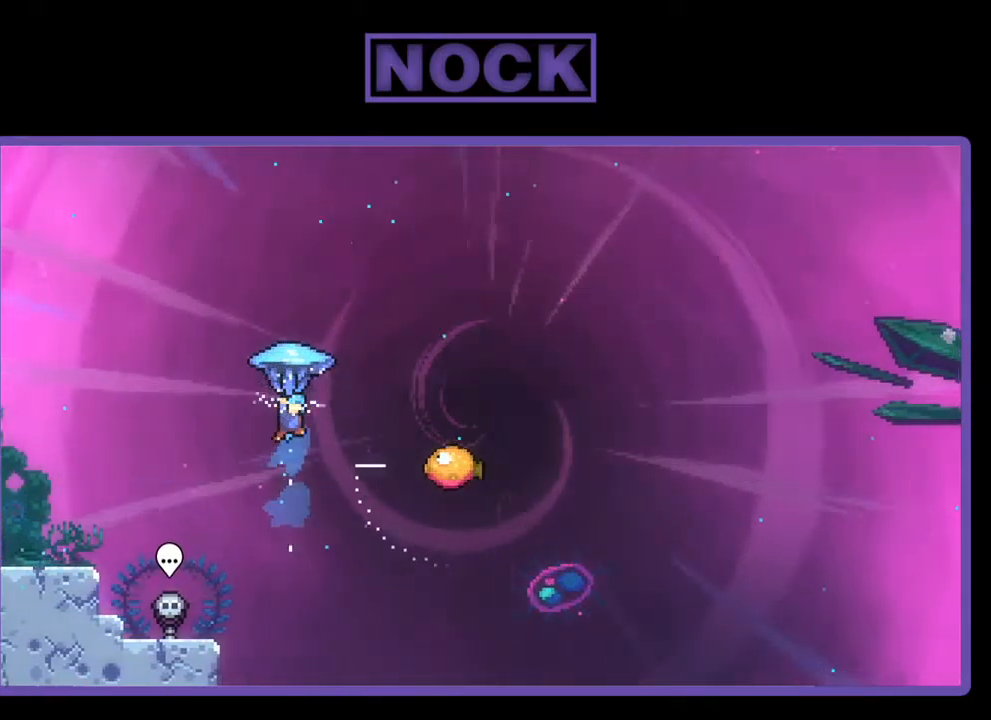
{"buttons": ["R2", "DPAD_RIGHT"], "left_stick": "center", "events": []}
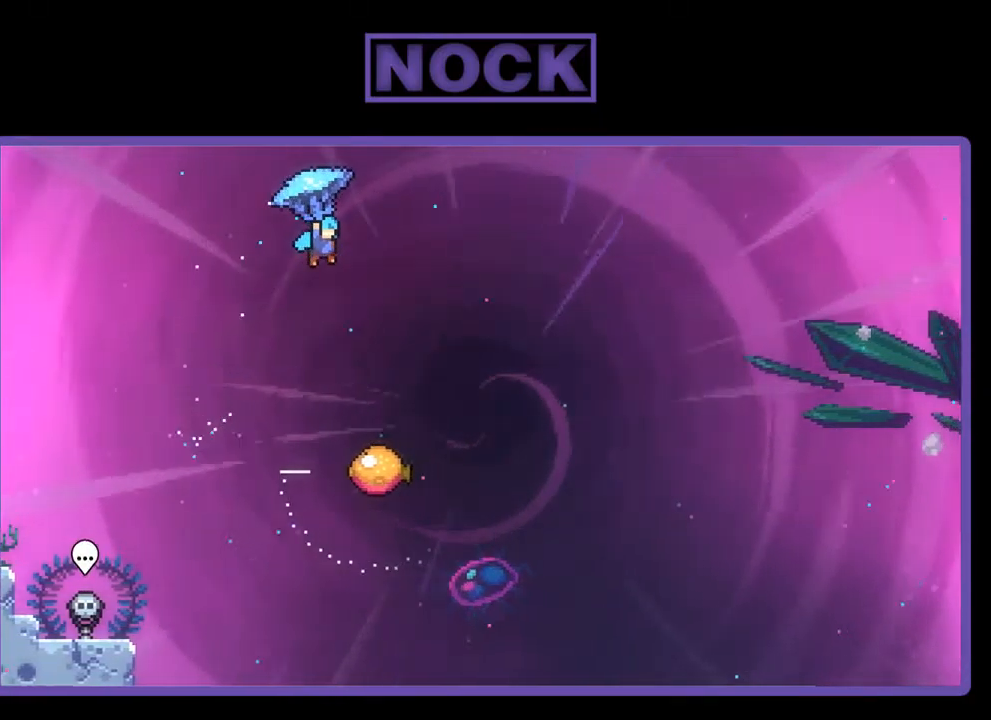
{"buttons": ["R2", "DPAD_DOWN"], "left_stick": "center", "events": [[350, "DPAD_DOWN", "down"], [350, "DPAD_RIGHT", "up"]]}
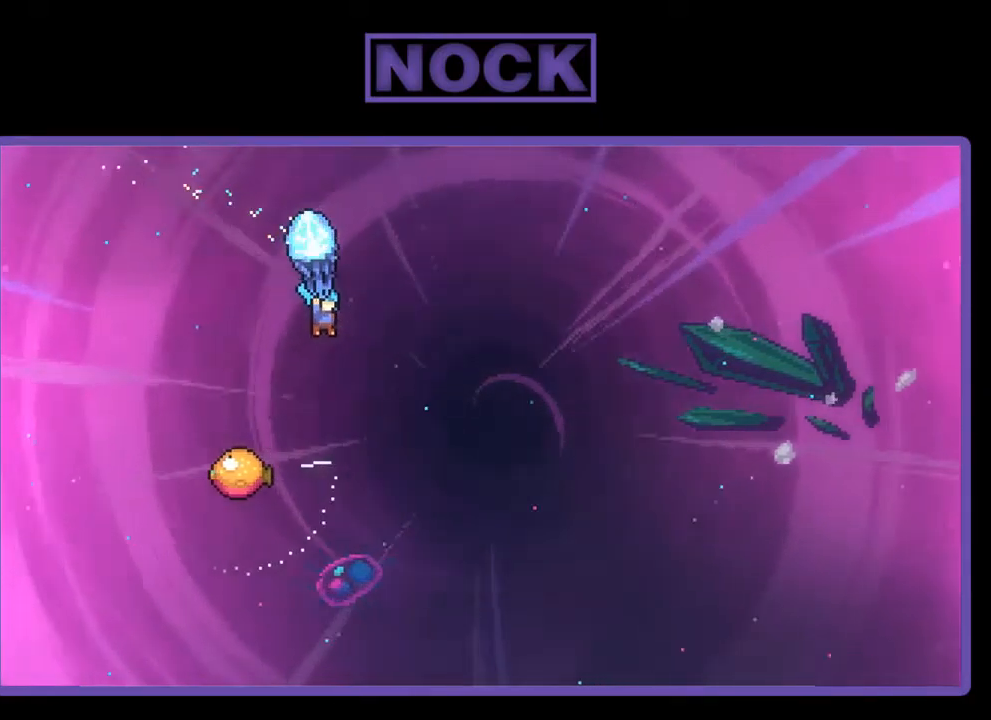
{"buttons": ["R2", "DPAD_LEFT"], "left_stick": "center", "events": [[250, "DPAD_DOWN", "up"], [417, "DPAD_LEFT", "down"]]}
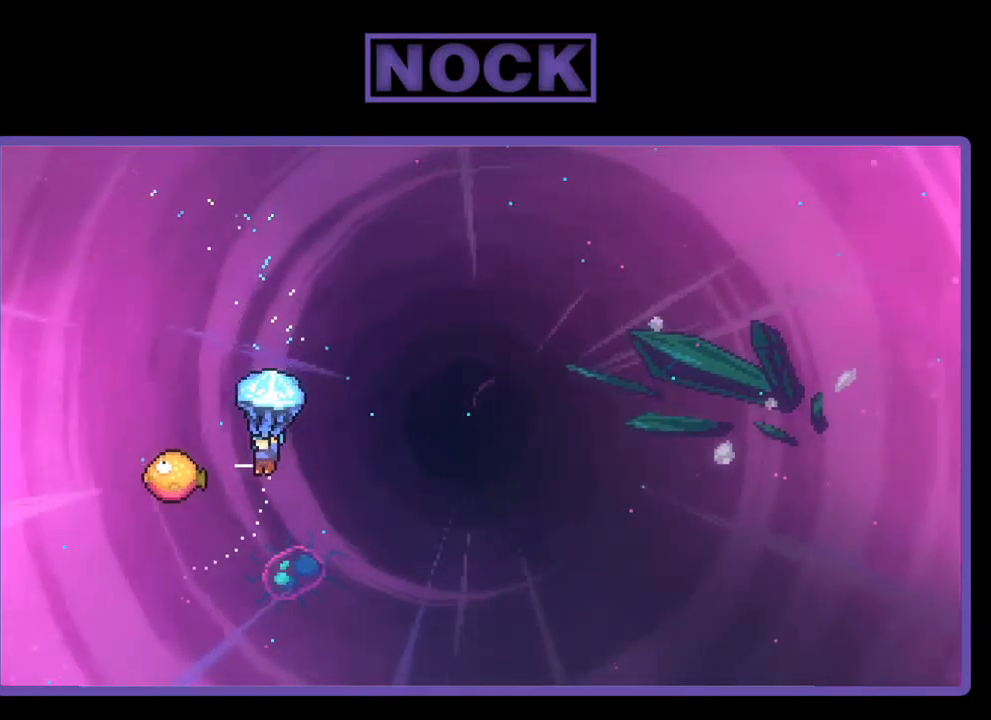
{"buttons": ["R2", "DPAD_RIGHT"], "left_stick": "center", "events": [[100, "DPAD_LEFT", "up"], [184, "DPAD_RIGHT", "down"]]}
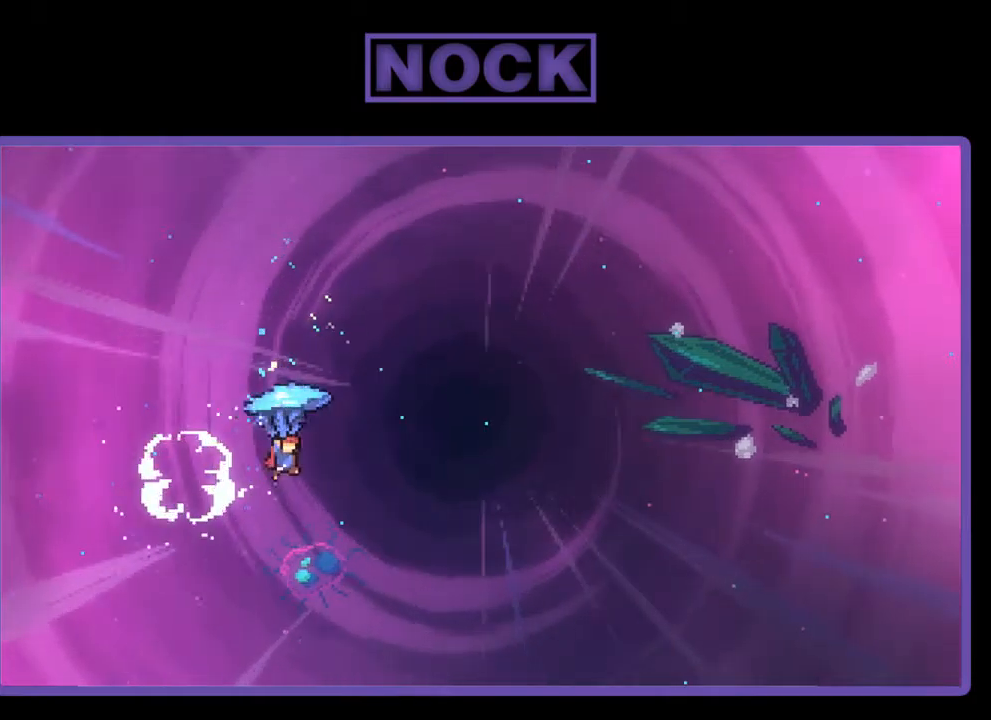
{"buttons": ["R2", "DPAD_RIGHT"], "left_stick": "center", "events": []}
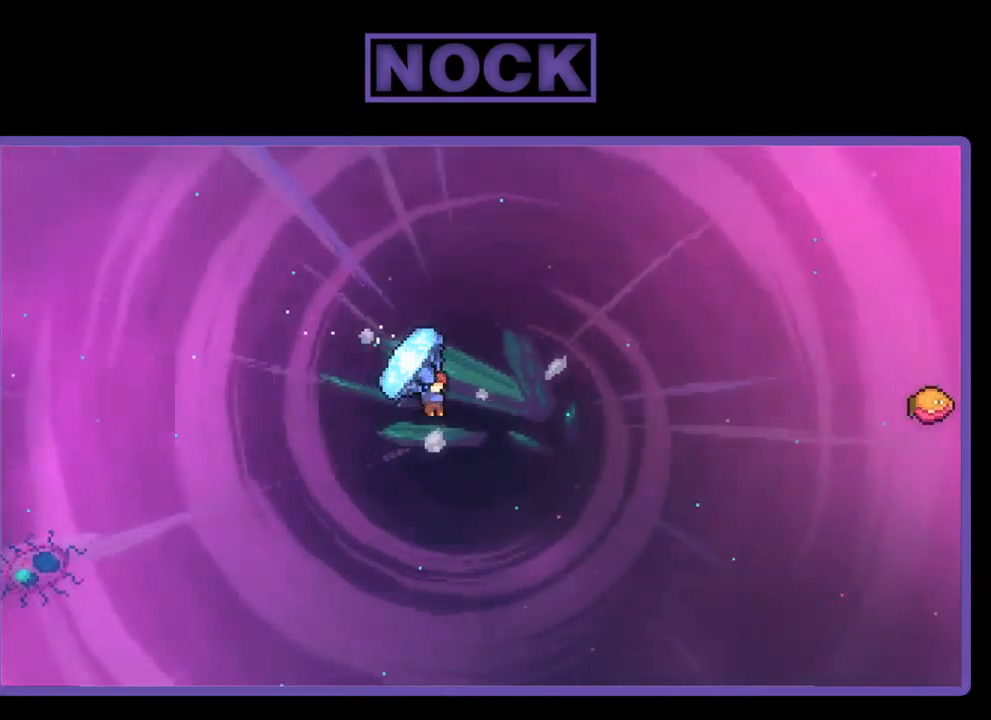
{"buttons": ["CIRCLE", "R2", "DPAD_UP", "DPAD_RIGHT"], "left_stick": "center", "events": [[17, "DPAD_UP", "down"], [400, "R2", "up"], [500, "CIRCLE", "down"], [500, "R2", "down"]]}
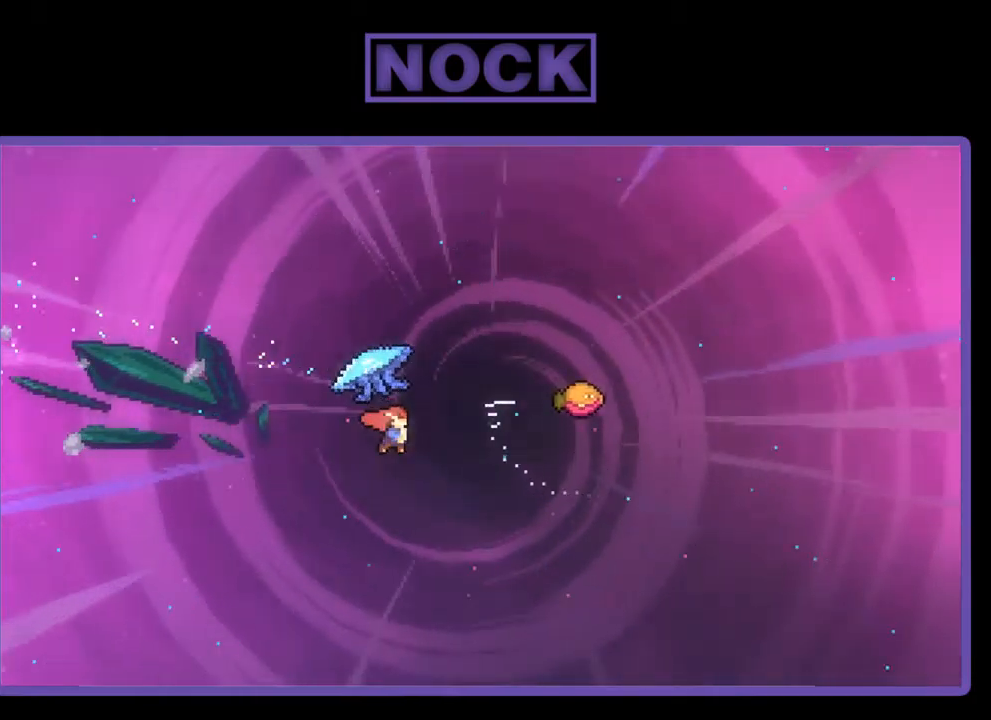
{"buttons": ["R2", "DPAD_UP", "DPAD_RIGHT"], "left_stick": "center", "events": [[367, "CIRCLE", "up"], [367, "DPAD_RIGHT", "up"], [484, "DPAD_RIGHT", "down"]]}
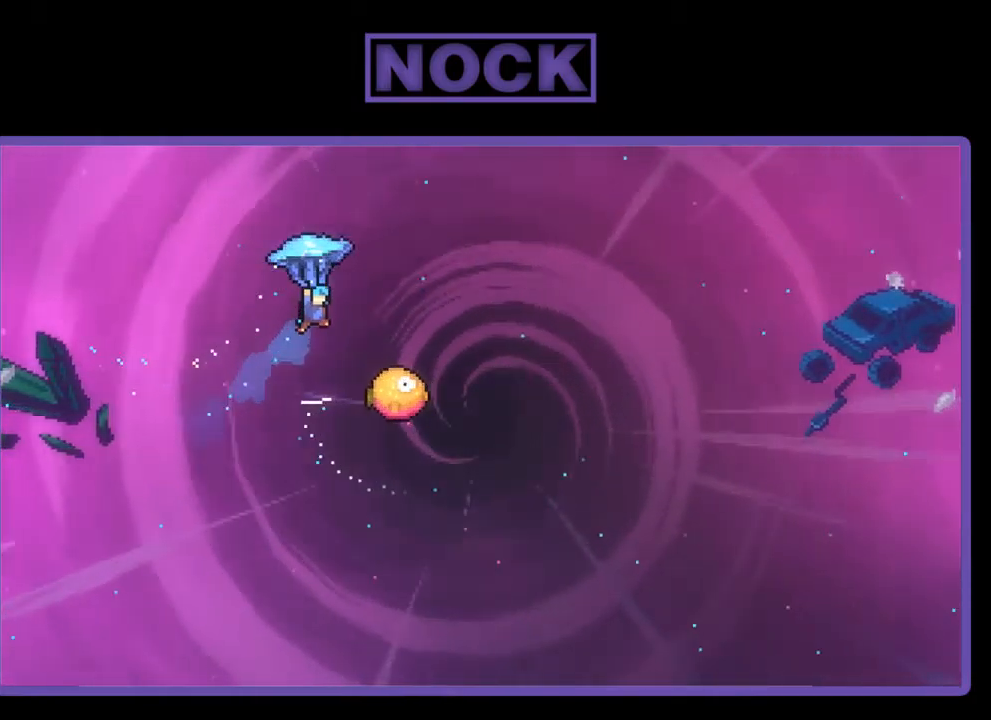
{"buttons": ["R2", "DPAD_DOWN"], "left_stick": "center", "events": [[250, "DPAD_UP", "up"], [417, "DPAD_DOWN", "down"], [484, "DPAD_RIGHT", "up"]]}
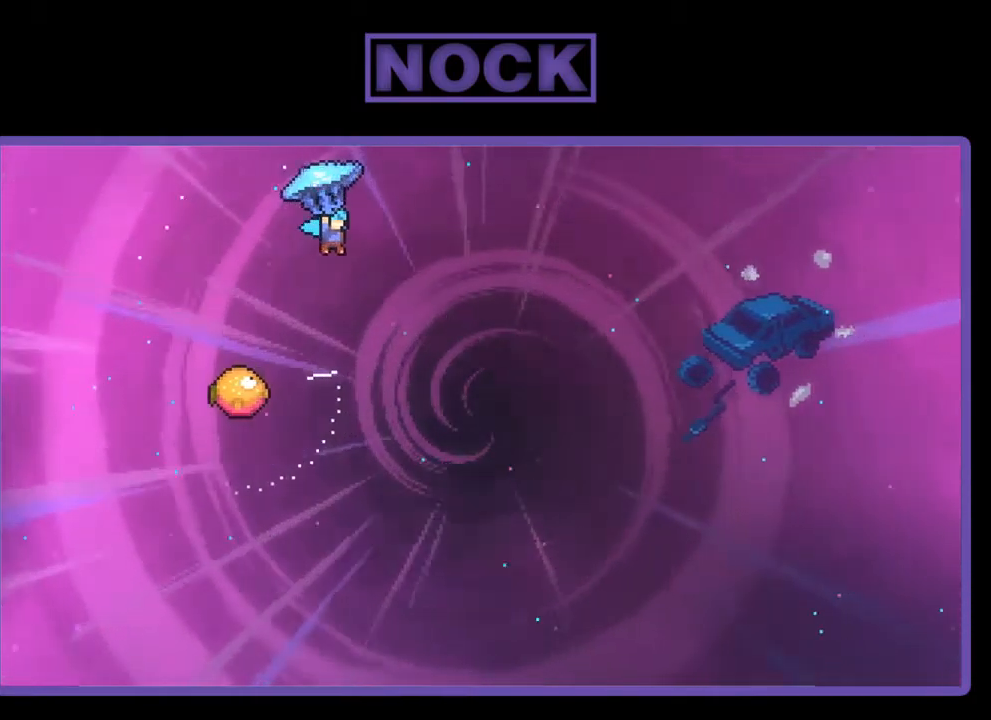
{"buttons": ["R2"], "left_stick": "center", "events": [[384, "DPAD_DOWN", "up"]]}
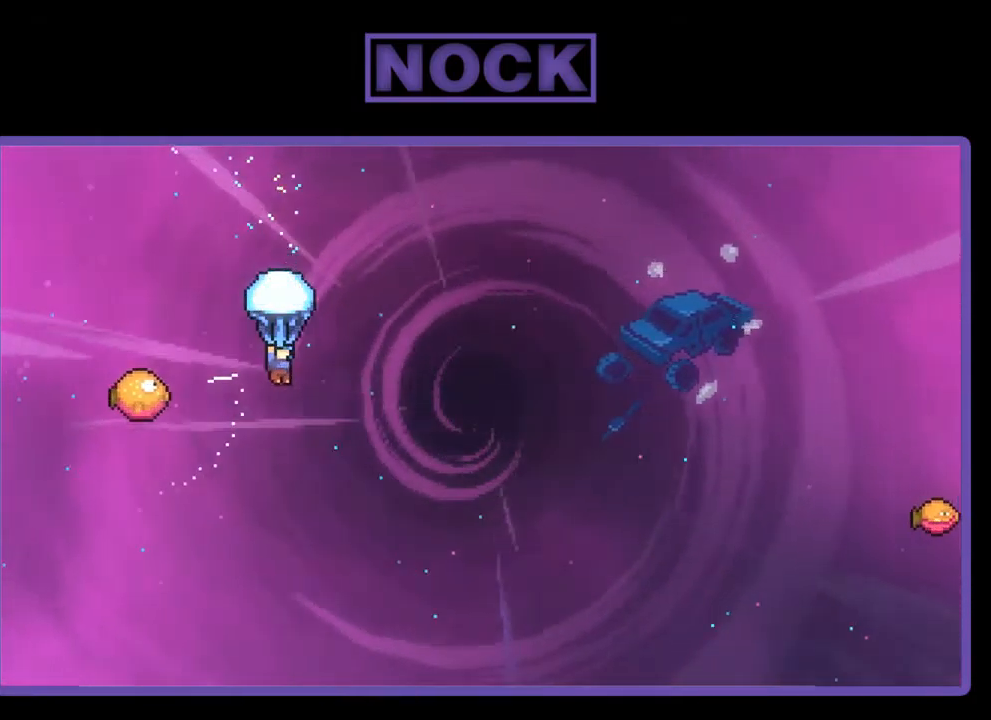
{"buttons": ["R2", "DPAD_RIGHT"], "left_stick": "center", "events": [[67, "DPAD_LEFT", "down"], [384, "DPAD_UP", "down"], [417, "DPAD_LEFT", "up"], [450, "DPAD_RIGHT", "down"], [450, "DPAD_UP", "up"]]}
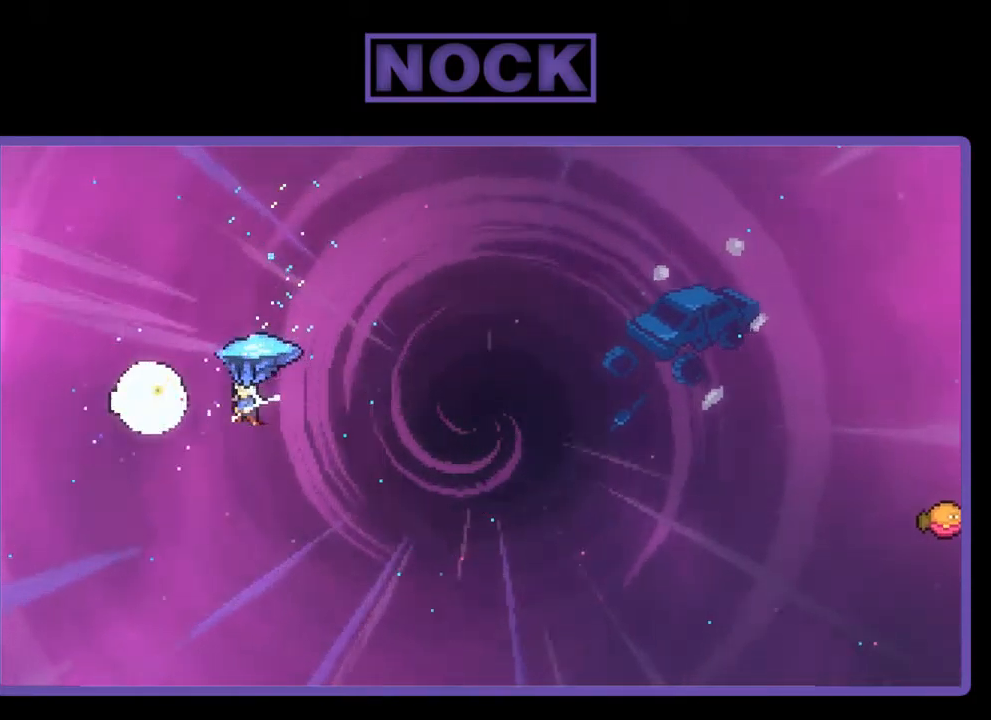
{"buttons": ["R2", "DPAD_RIGHT"], "left_stick": "center", "events": []}
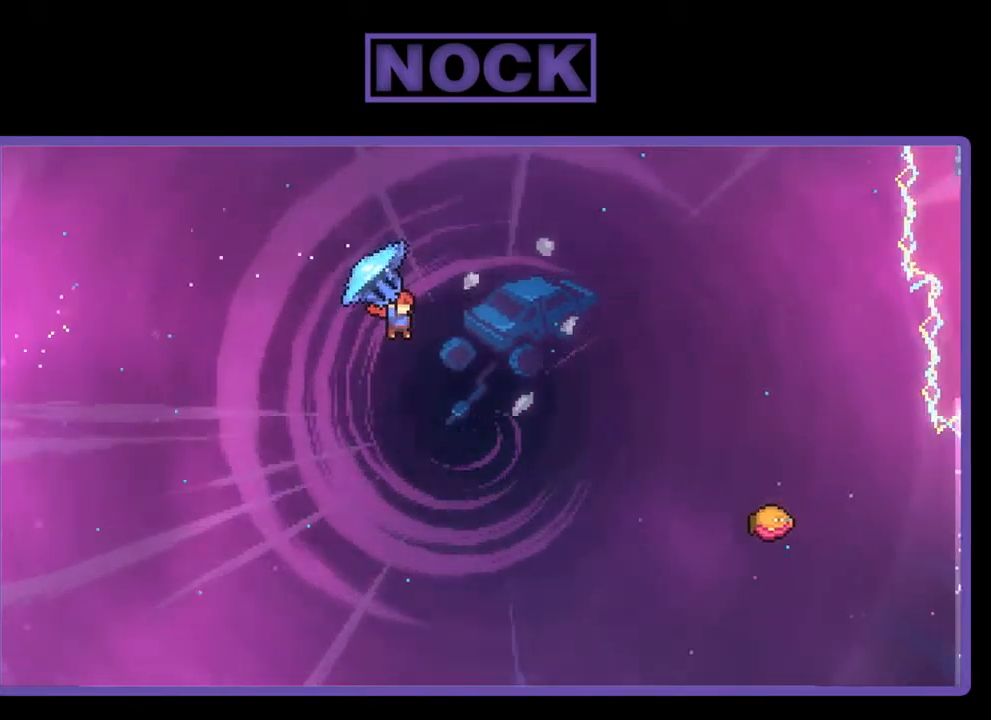
{"buttons": ["CIRCLE", "R2", "DPAD_UP", "DPAD_RIGHT"], "left_stick": "center", "events": [[200, "DPAD_UP", "down"], [234, "DPAD_RIGHT", "up"], [234, "R2", "up"], [367, "CIRCLE", "down"], [367, "R2", "down"], [450, "DPAD_RIGHT", "down"]]}
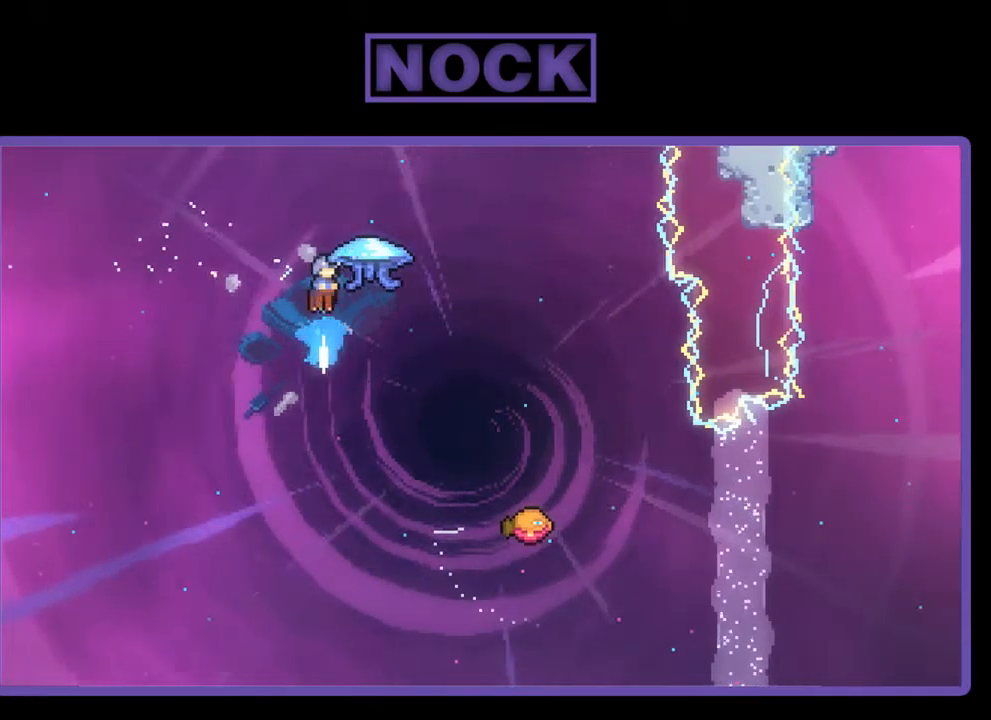
{"buttons": ["CIRCLE", "R2", "DPAD_RIGHT"], "left_stick": "center", "events": [[100, "DPAD_UP", "up"]]}
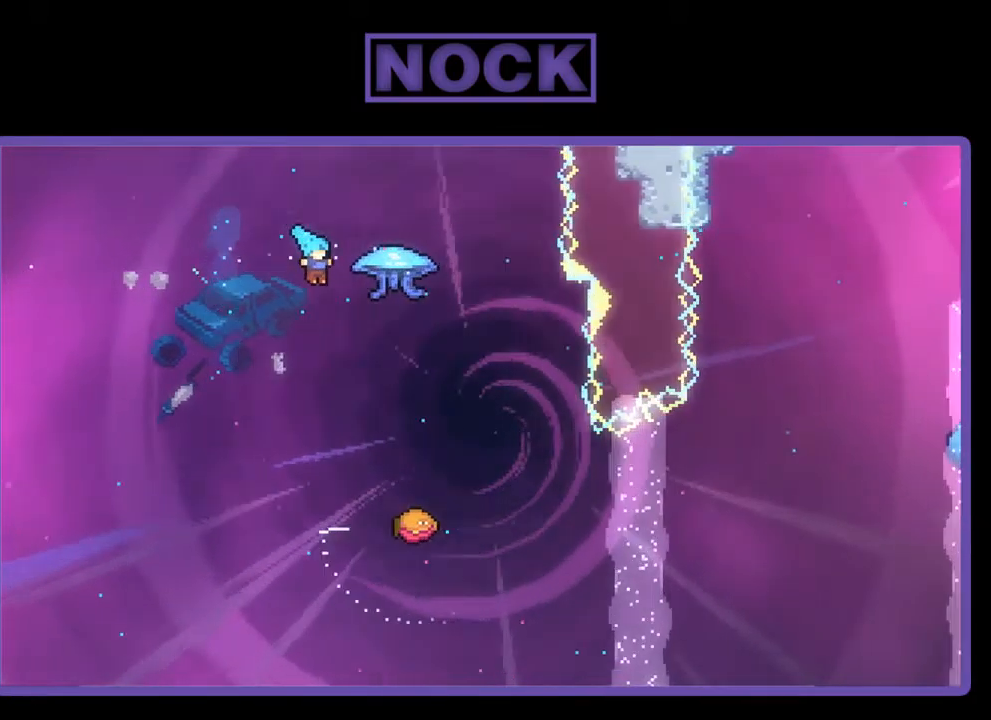
{"buttons": ["R2"], "left_stick": "center", "events": [[267, "CIRCLE", "up"], [351, "DPAD_RIGHT", "up"]]}
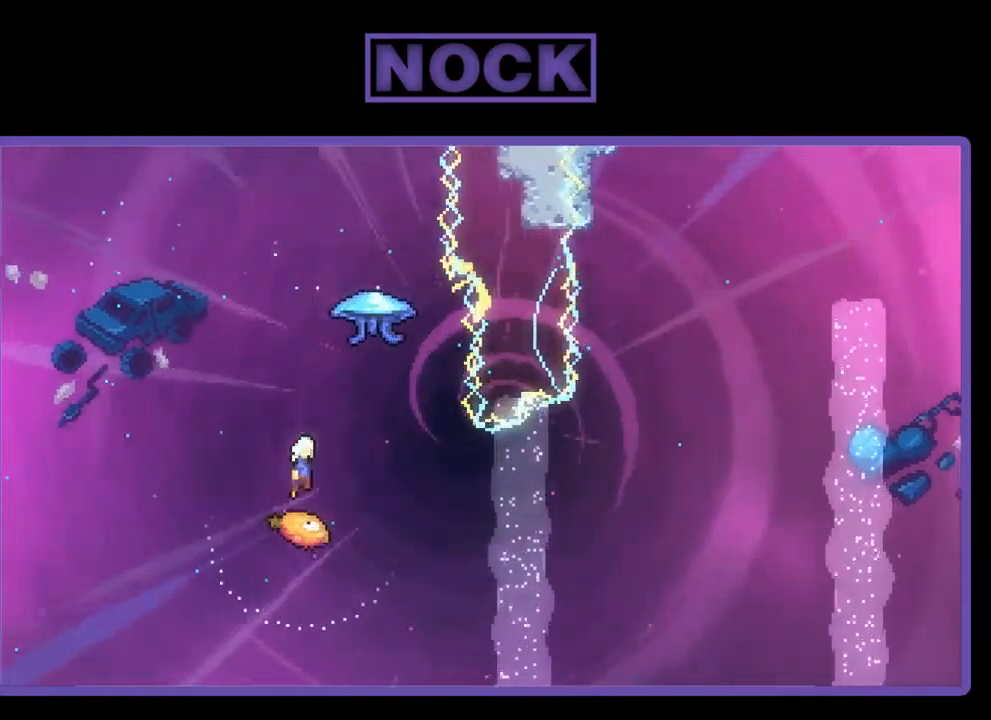
{"buttons": ["CIRCLE", "R2", "DPAD_UP"], "left_stick": "center", "events": [[50, "DPAD_RIGHT", "down"], [433, "DPAD_UP", "down"], [483, "CIRCLE", "down"], [483, "DPAD_RIGHT", "up"]]}
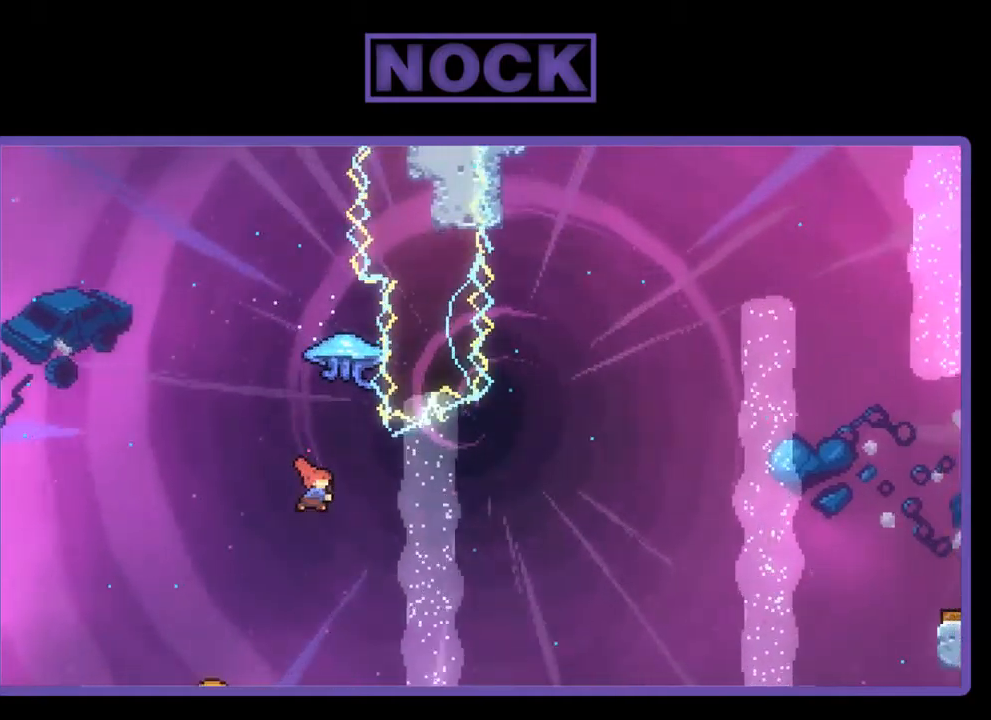
{"buttons": ["R2", "DPAD_UP"], "left_stick": "center", "events": [[217, "CIRCLE", "up"]]}
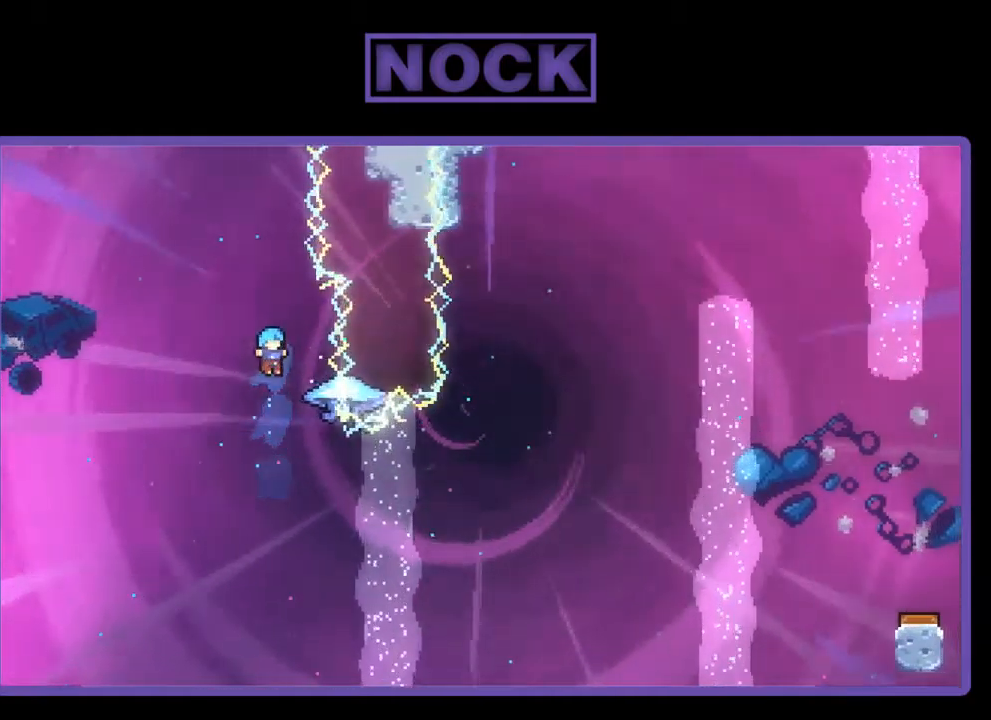
{"buttons": ["R2", "DPAD_UP"], "left_stick": "center", "events": [[83, "DPAD_RIGHT", "down"], [83, "DPAD_UP", "up"], [267, "DPAD_UP", "down"], [317, "DPAD_RIGHT", "up"]]}
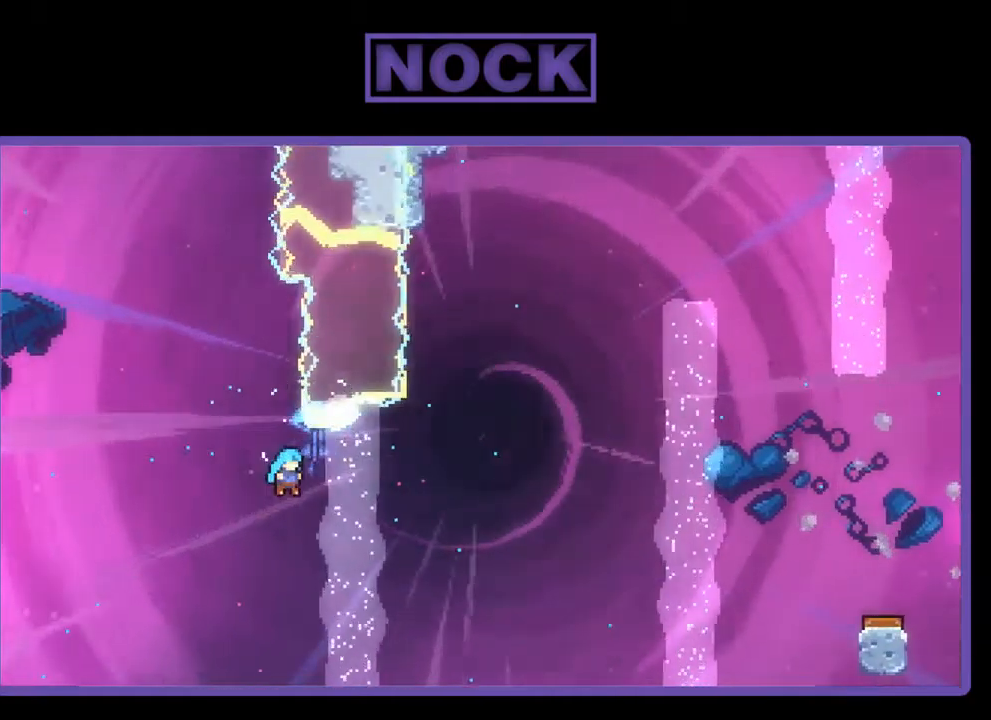
{"buttons": [], "left_stick": "center", "events": [[167, "DPAD_UP", "up"], [317, "R2", "up"]]}